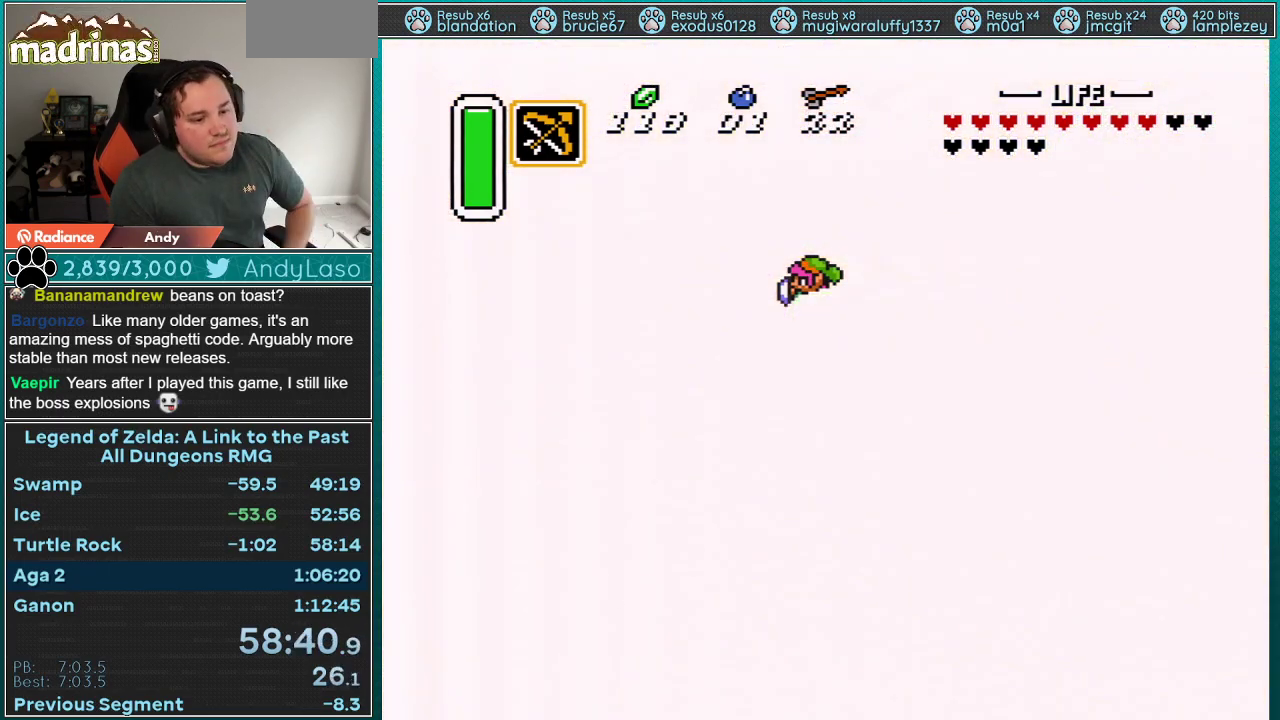
Gameplay with a controller (Nintendo layout); each line is a JSON object with the inputs held at the frame after it. "events" lists button and stick changes between this image and that frame as [ms after this image, input, new state], when the widget could be followed in between. Not read: L3 R3 START.
{"buttons": [], "events": []}
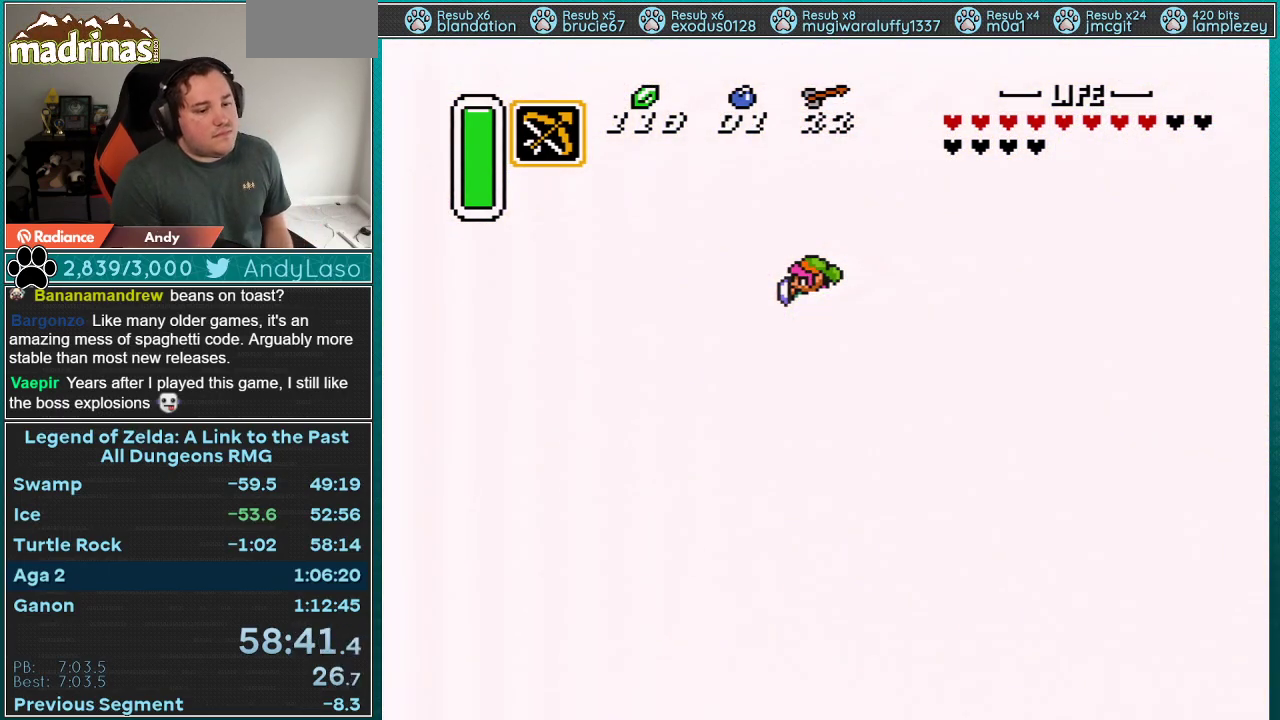
{"buttons": ["DPAD_DOWN"], "events": [[483, "DPAD_DOWN", "down"]]}
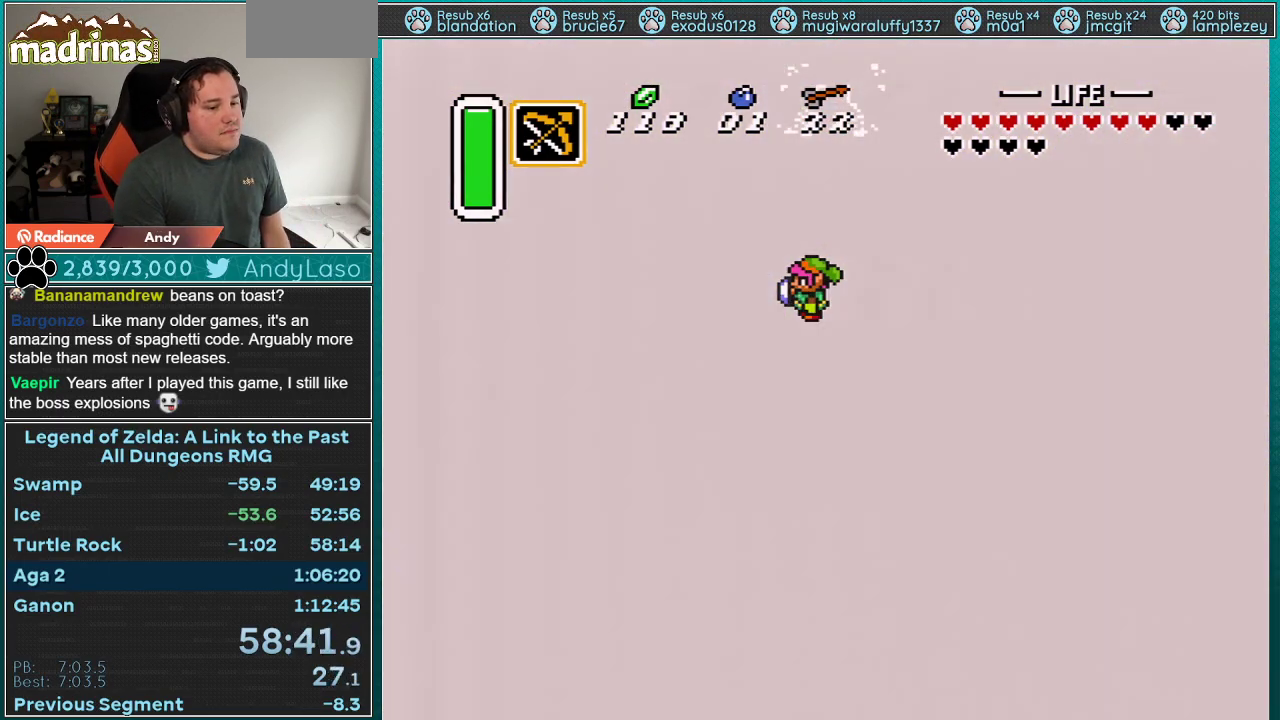
{"buttons": ["DPAD_DOWN"], "events": []}
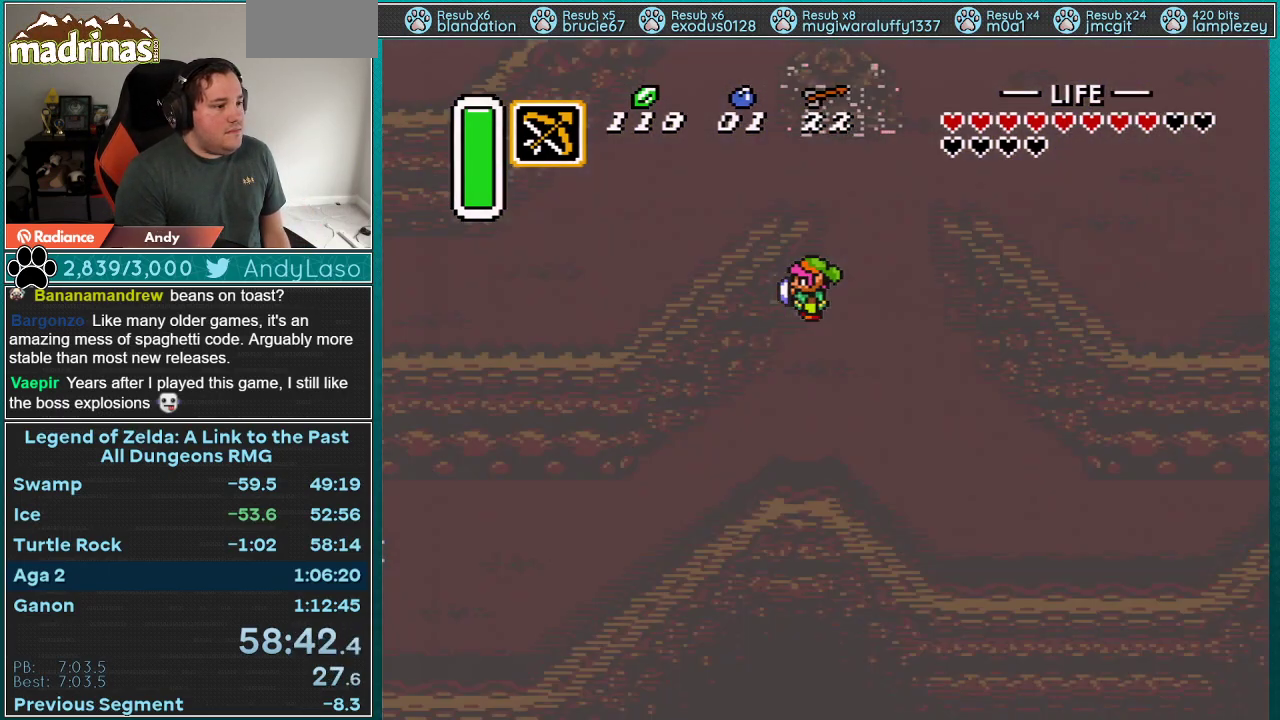
{"buttons": ["DPAD_DOWN"], "events": []}
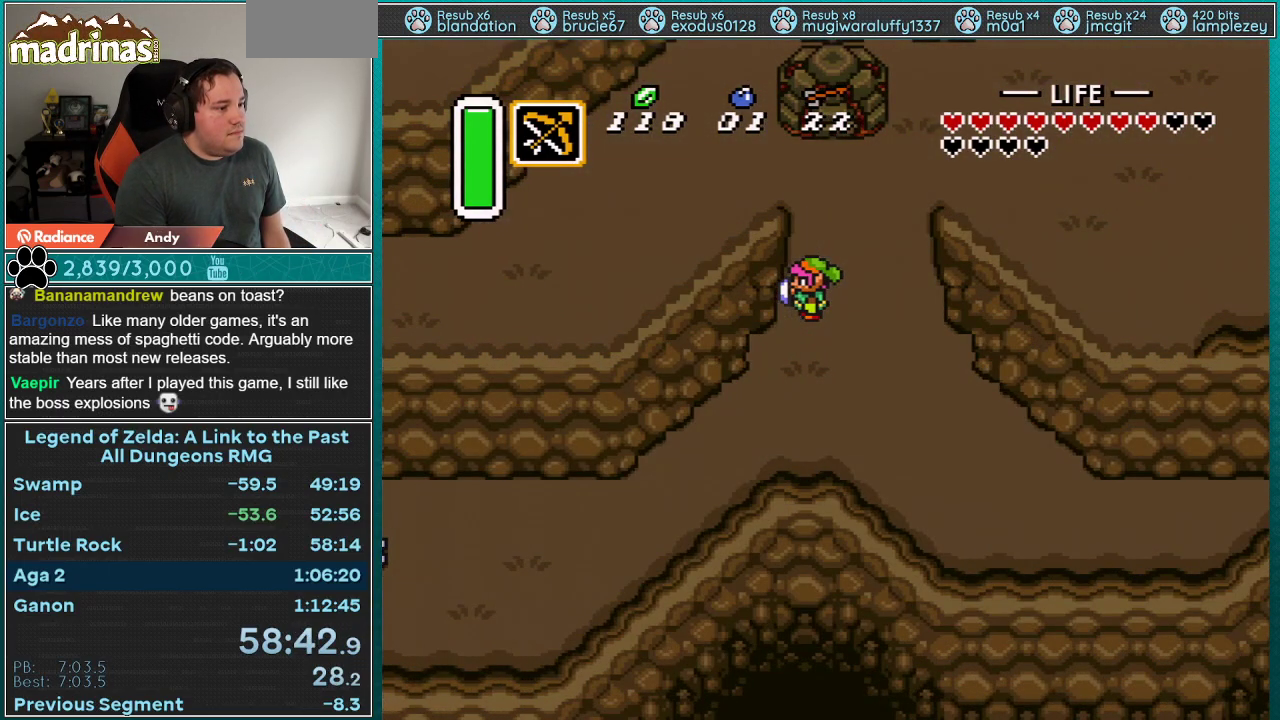
{"buttons": ["DPAD_DOWN"], "events": []}
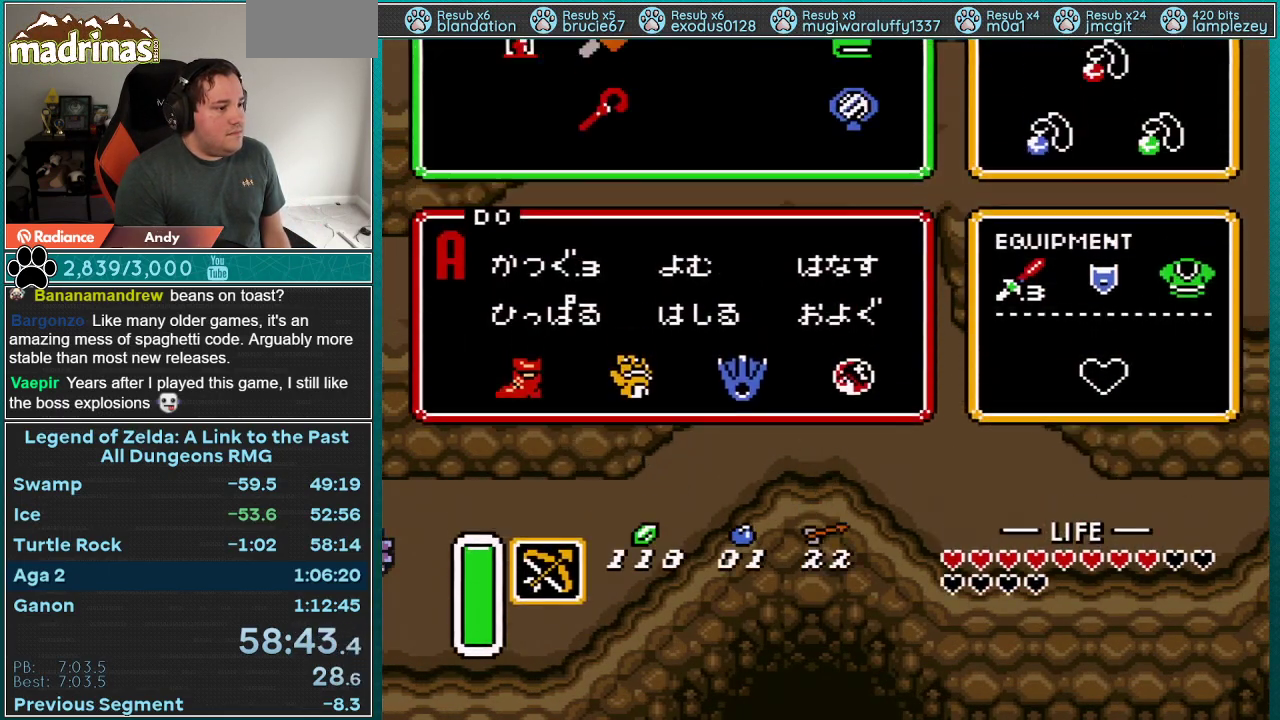
{"buttons": [], "events": [[100, "DPAD_DOWN", "up"], [417, "DPAD_RIGHT", "down"], [483, "DPAD_RIGHT", "up"]]}
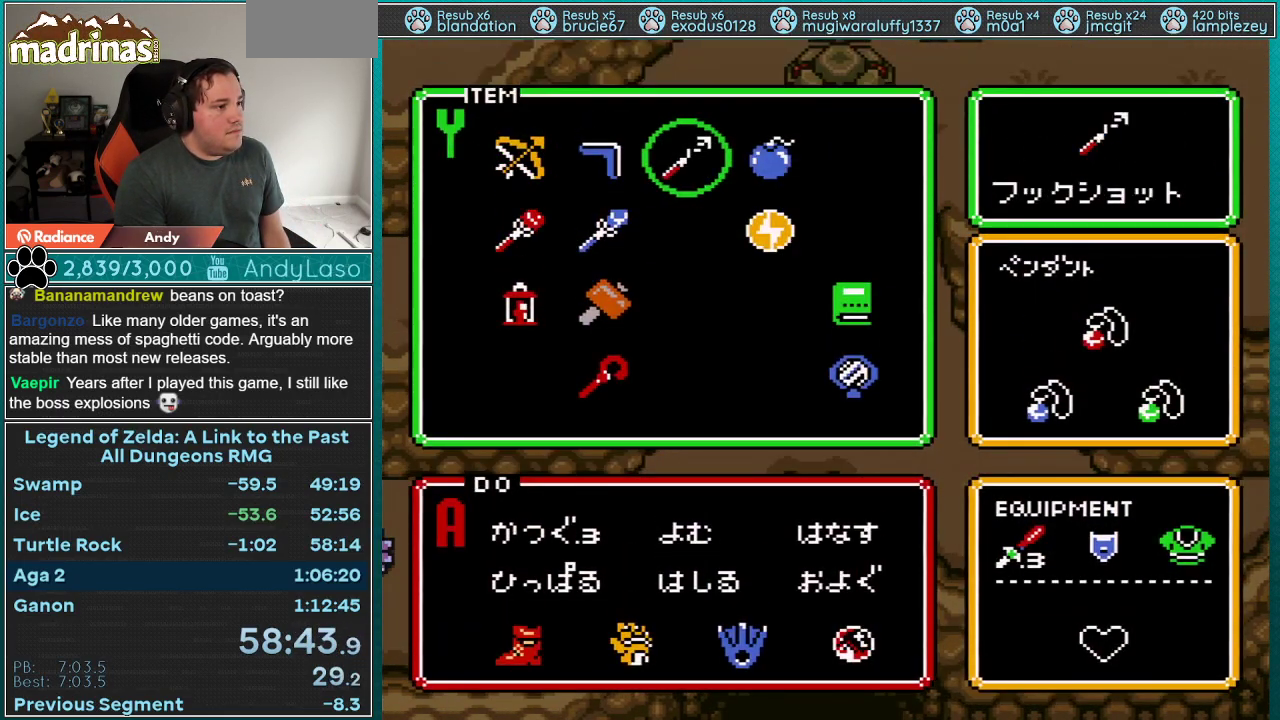
{"buttons": ["DPAD_DOWN"], "events": [[33, "DPAD_RIGHT", "down"], [100, "DPAD_RIGHT", "up"], [200, "DPAD_DOWN", "down"]]}
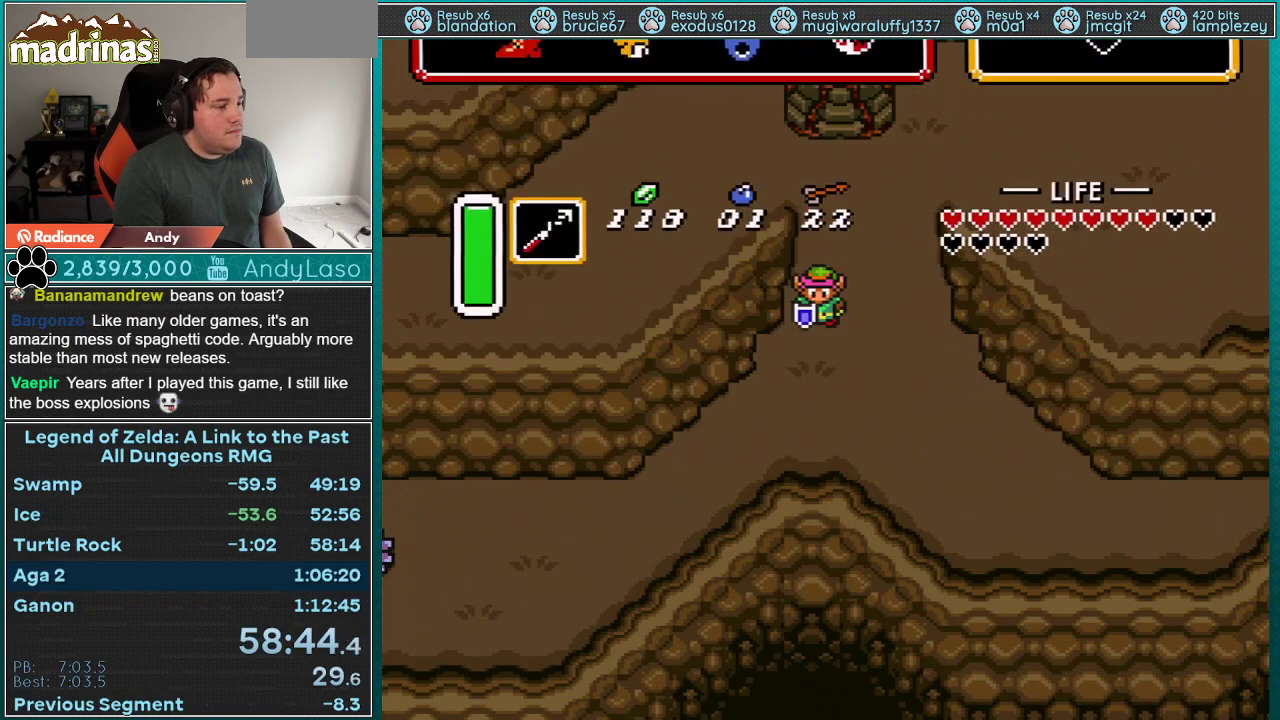
{"buttons": ["DPAD_DOWN"], "events": [[167, "A", "down"], [200, "Y", "down"], [300, "A", "up"], [300, "Y", "up"]]}
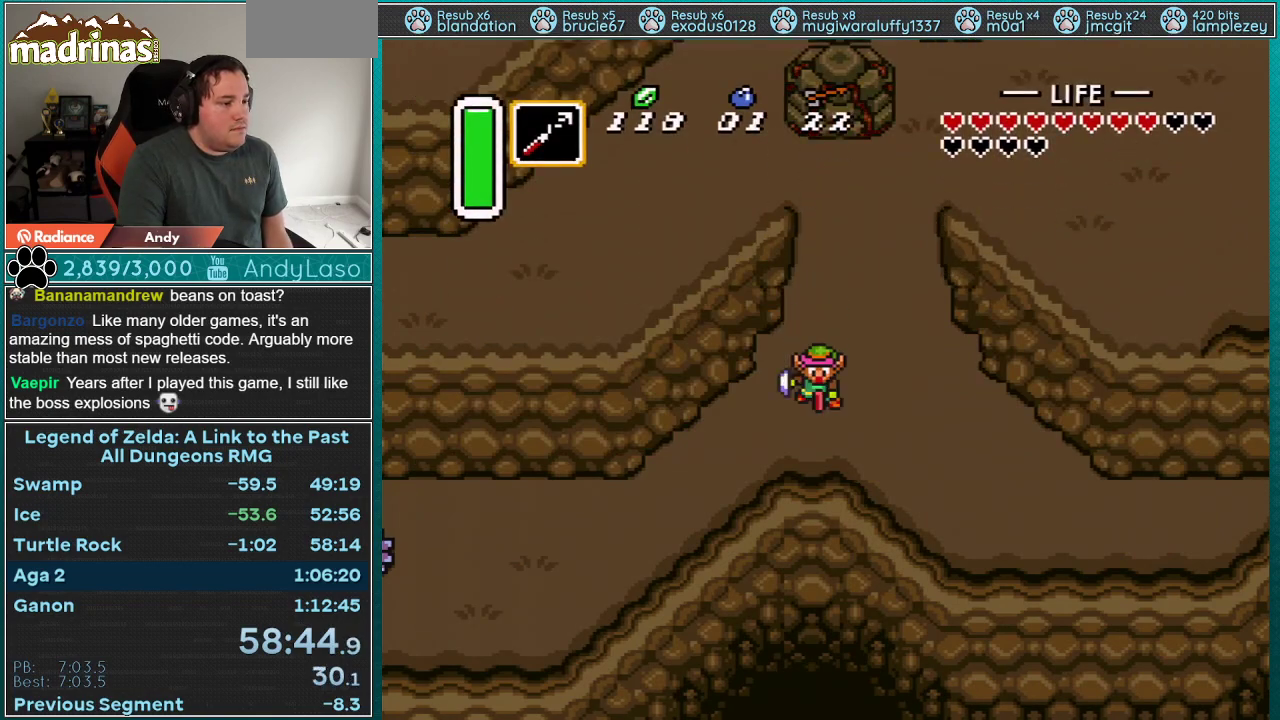
{"buttons": ["DPAD_DOWN", "DPAD_LEFT"], "events": [[17, "A", "down"], [17, "Y", "down"], [100, "A", "up"], [100, "Y", "up"], [417, "DPAD_LEFT", "down"]]}
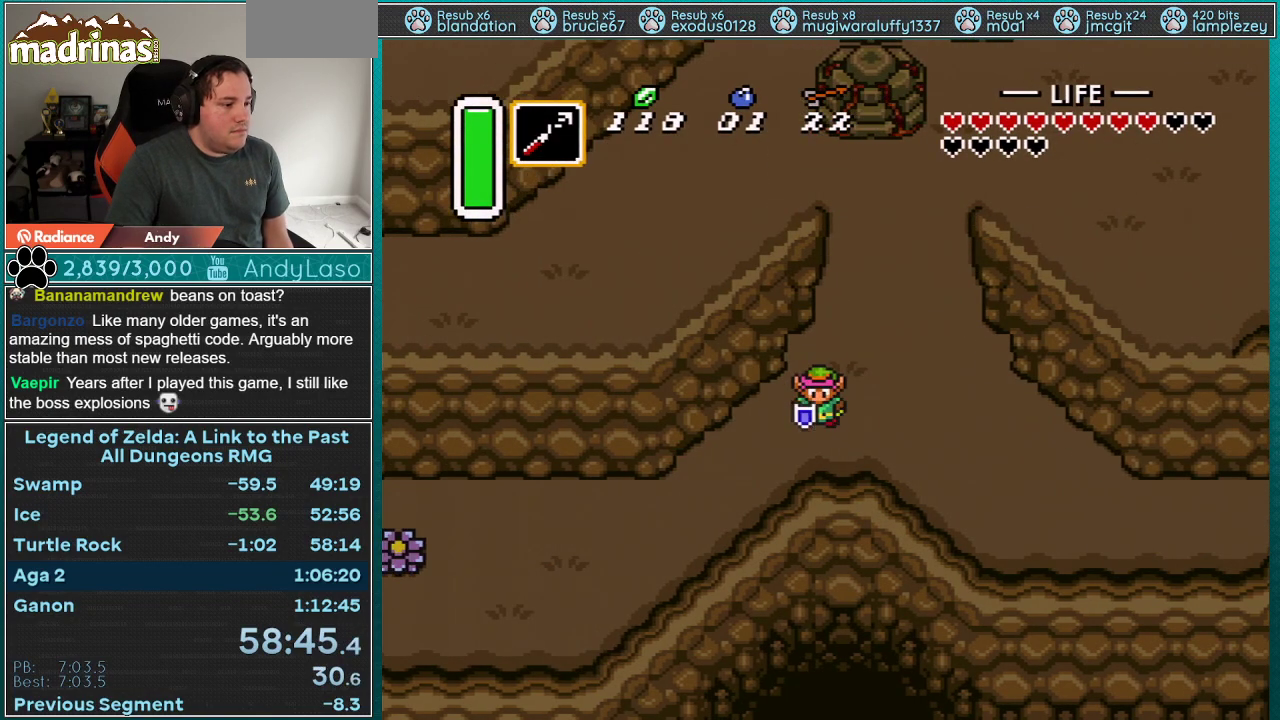
{"buttons": ["DPAD_LEFT"], "events": [[17, "DPAD_LEFT", "up"], [417, "DPAD_LEFT", "down"], [483, "DPAD_DOWN", "up"]]}
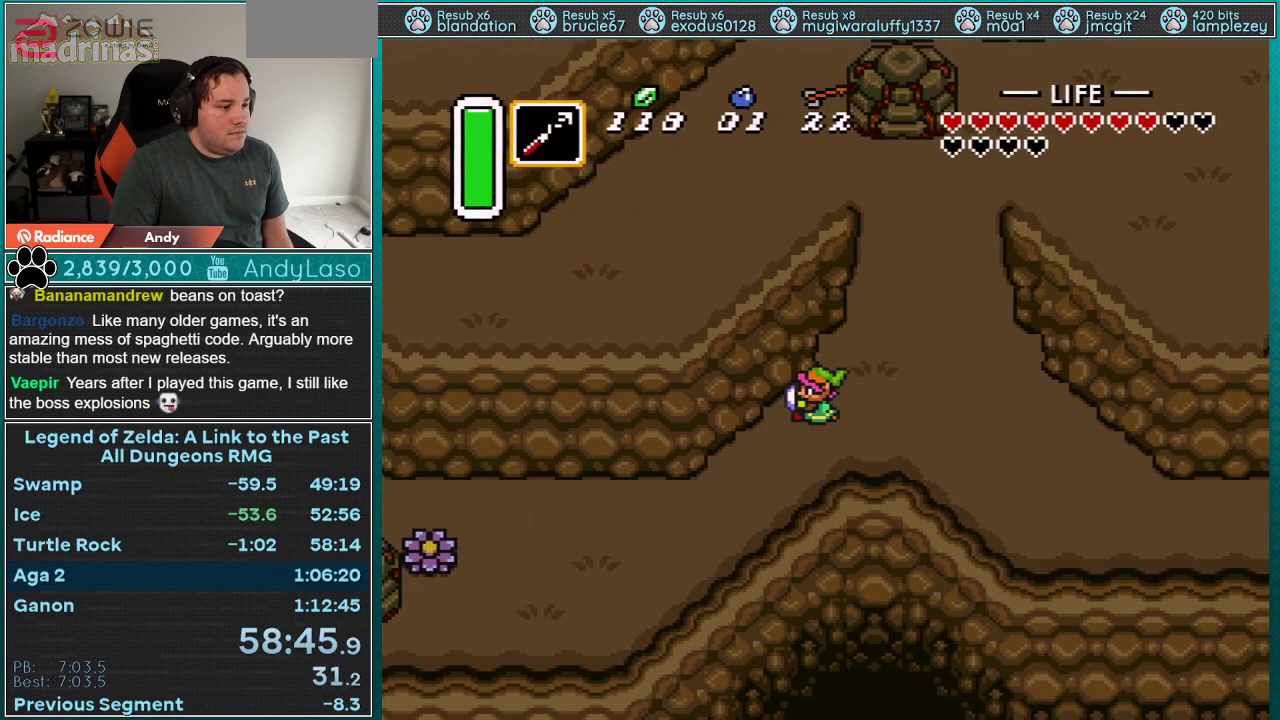
{"buttons": ["DPAD_DOWN"], "events": [[133, "DPAD_DOWN", "down"], [133, "DPAD_LEFT", "up"]]}
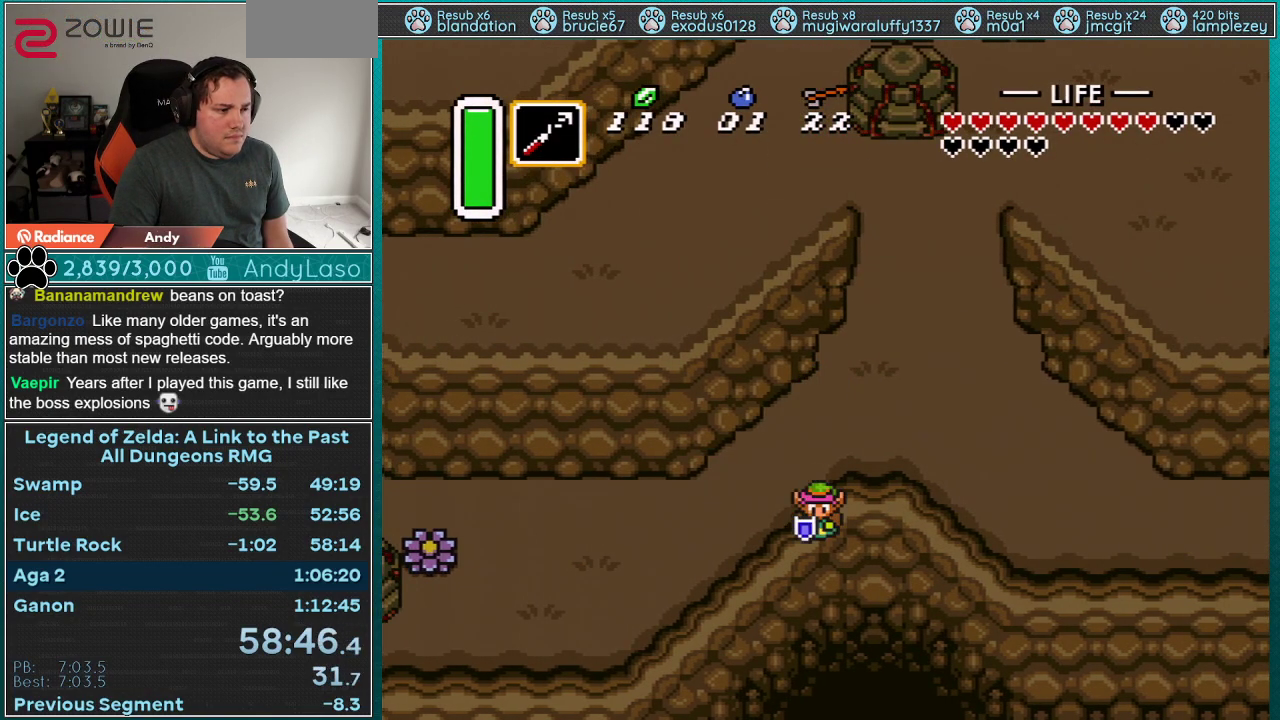
{"buttons": ["DPAD_DOWN", "DPAD_LEFT"], "events": [[483, "DPAD_LEFT", "down"]]}
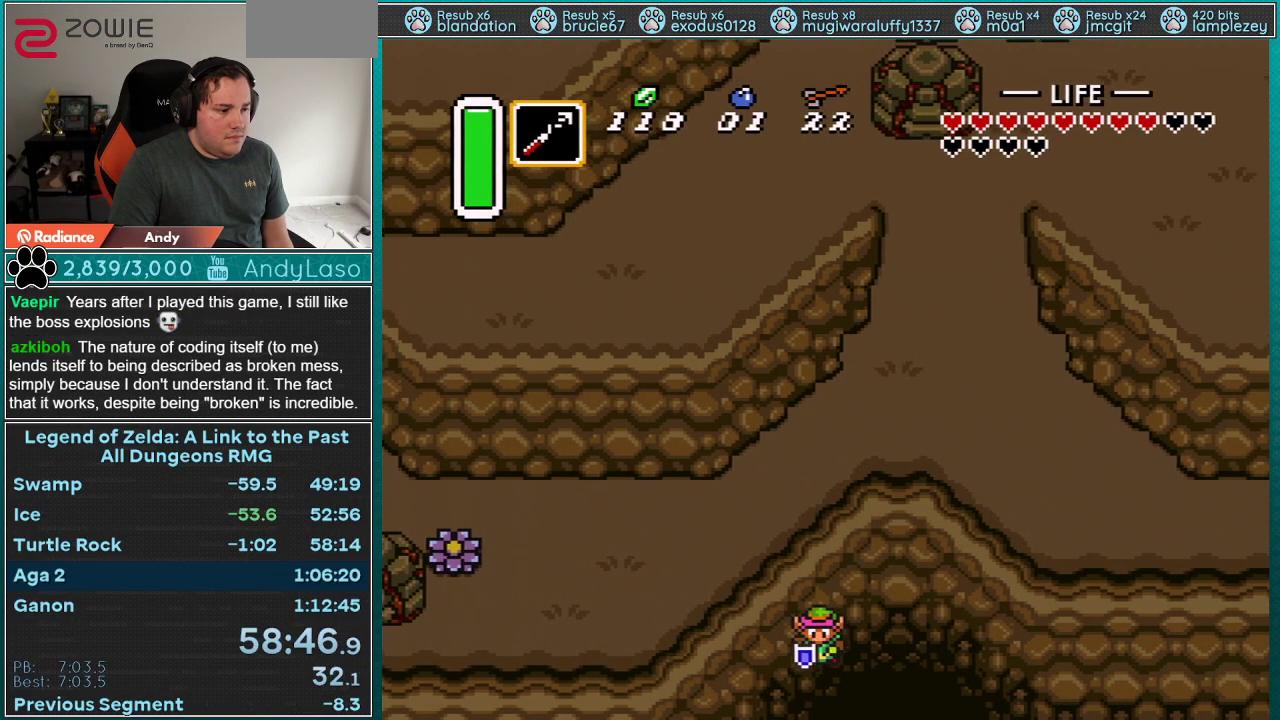
{"buttons": ["DPAD_DOWN", "DPAD_LEFT"], "events": []}
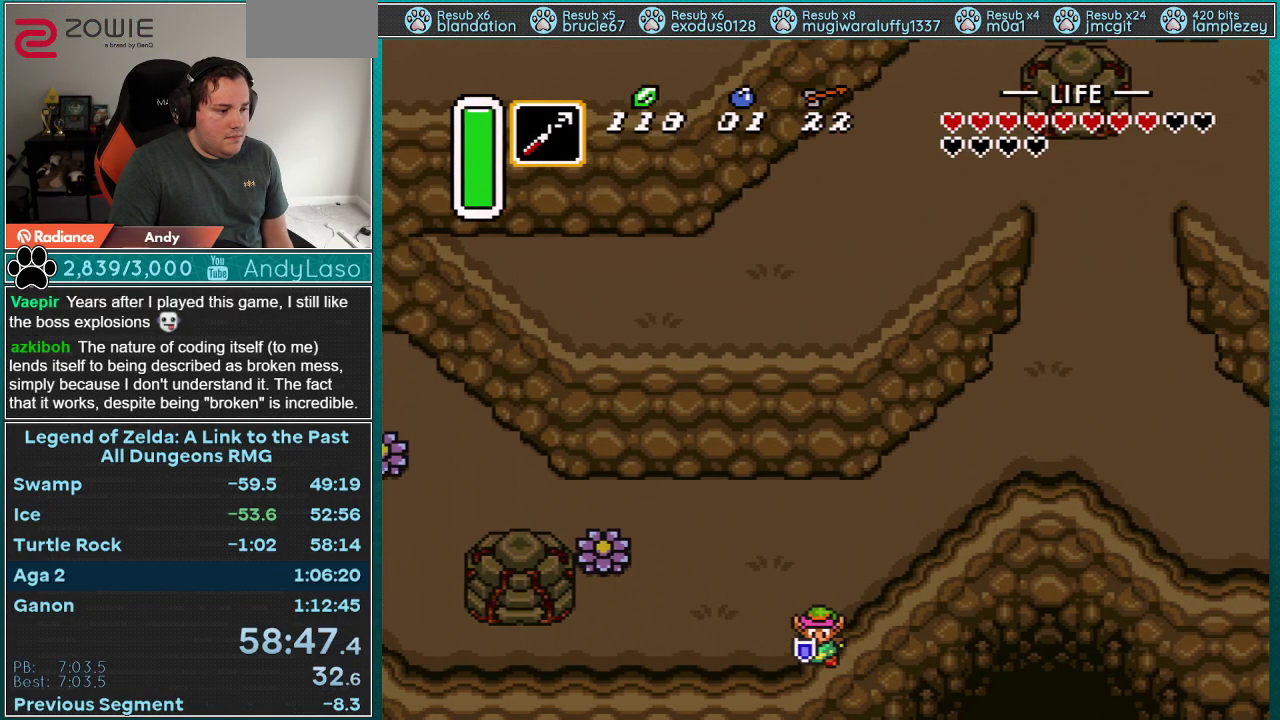
{"buttons": ["DPAD_RIGHT"], "events": [[233, "DPAD_LEFT", "up"], [267, "DPAD_DOWN", "up"], [267, "DPAD_RIGHT", "down"]]}
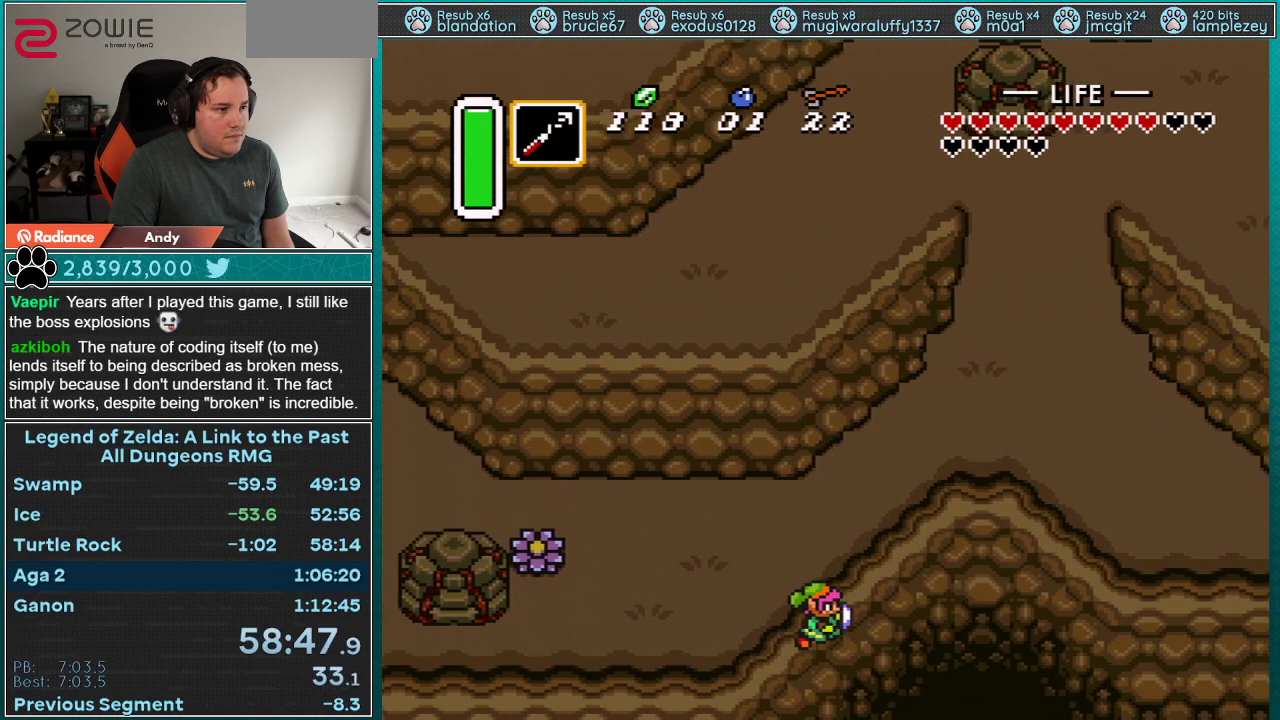
{"buttons": ["A", "DPAD_RIGHT"], "events": [[483, "A", "down"]]}
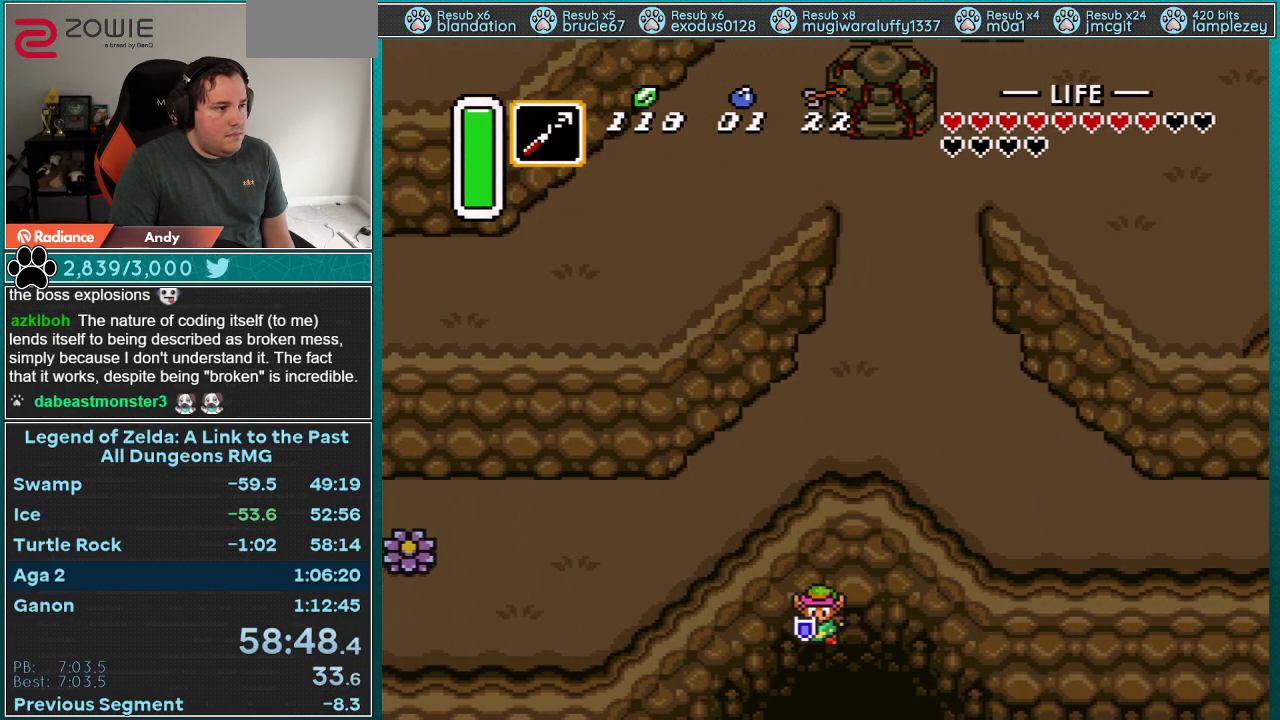
{"buttons": ["A"], "events": [[17, "DPAD_DOWN", "down"], [33, "DPAD_RIGHT", "up"], [300, "DPAD_DOWN", "up"]]}
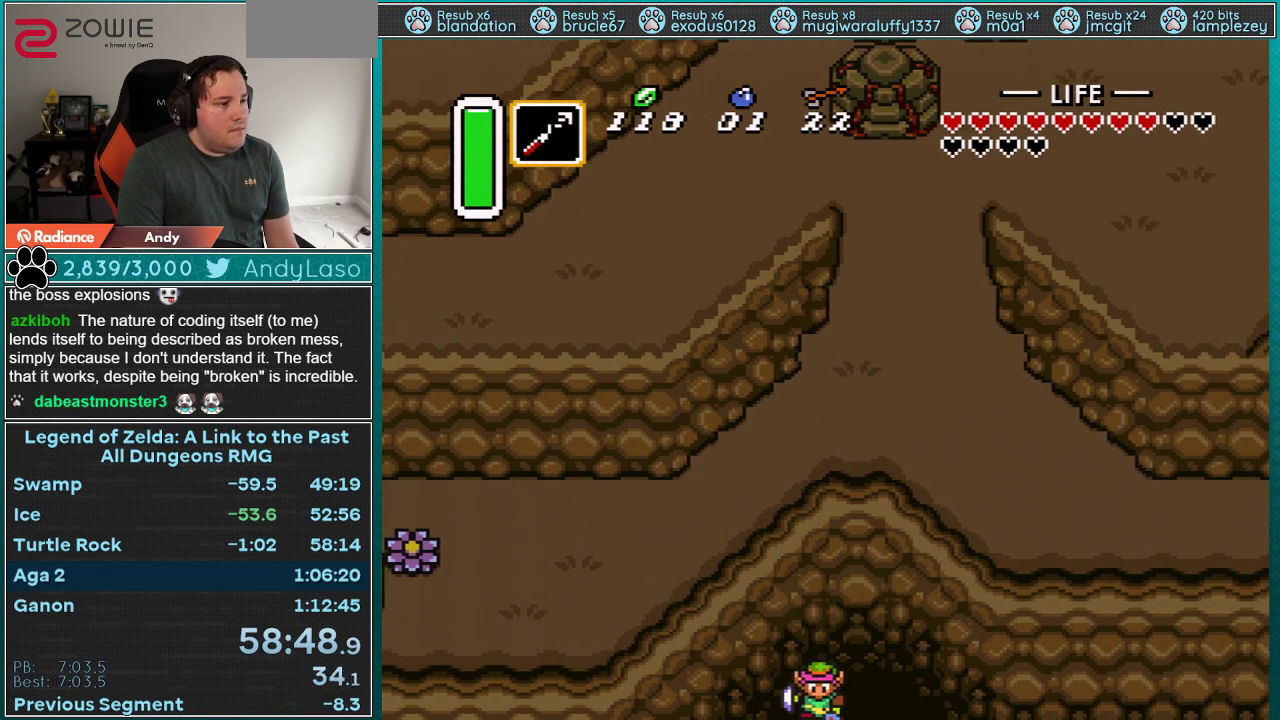
{"buttons": ["DPAD_RIGHT"], "events": [[167, "A", "up"], [483, "DPAD_RIGHT", "down"]]}
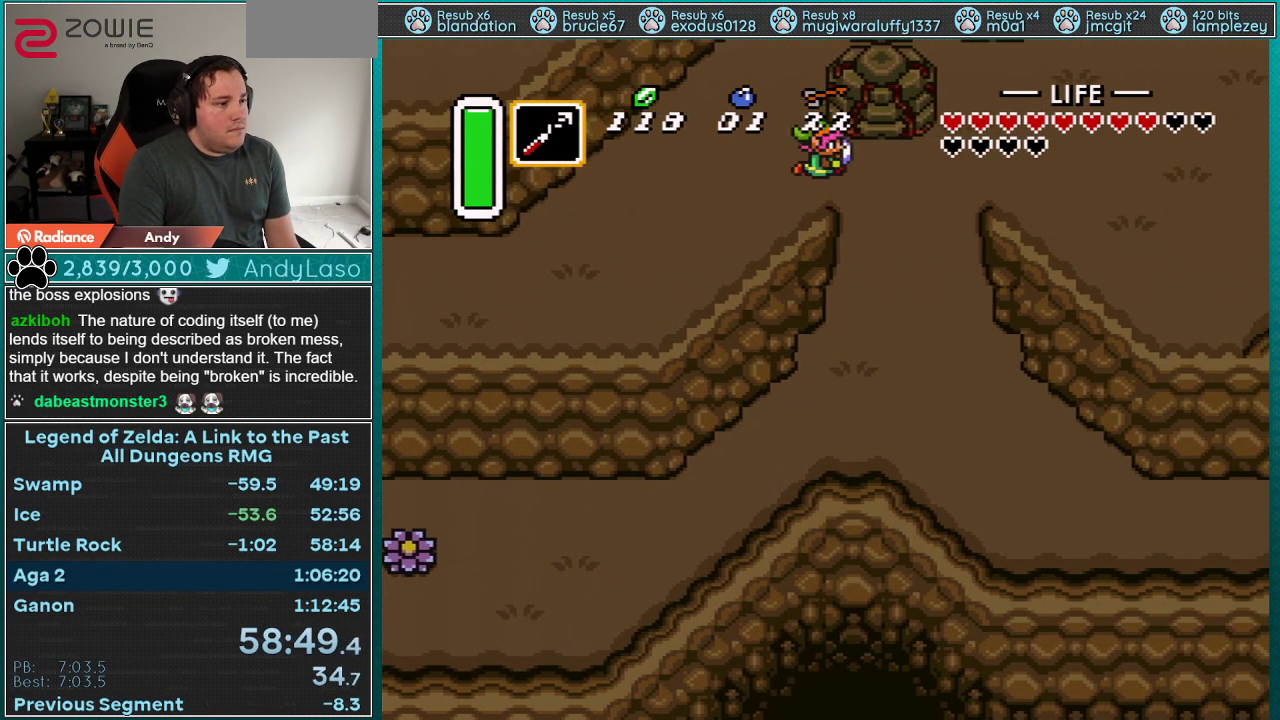
{"buttons": ["A", "DPAD_RIGHT"], "events": [[483, "A", "down"]]}
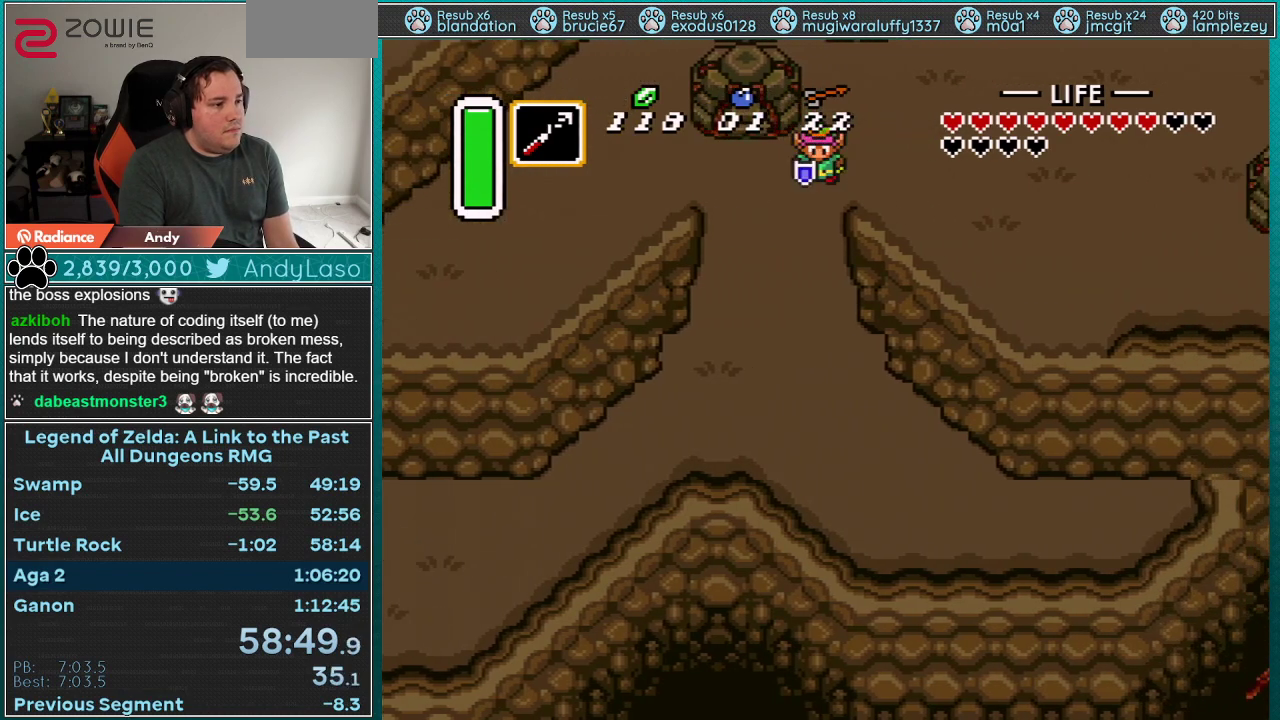
{"buttons": ["A"], "events": [[33, "DPAD_DOWN", "down"], [67, "DPAD_RIGHT", "up"], [233, "DPAD_DOWN", "up"]]}
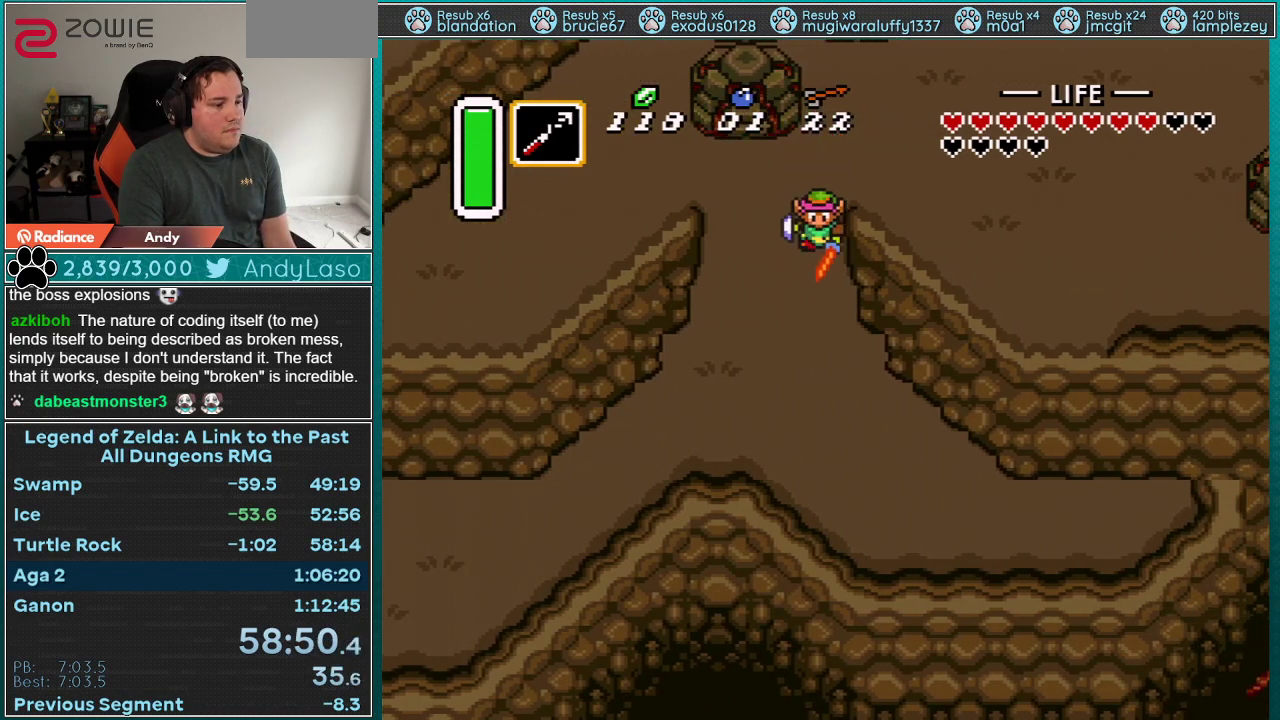
{"buttons": [], "events": [[33, "A", "up"]]}
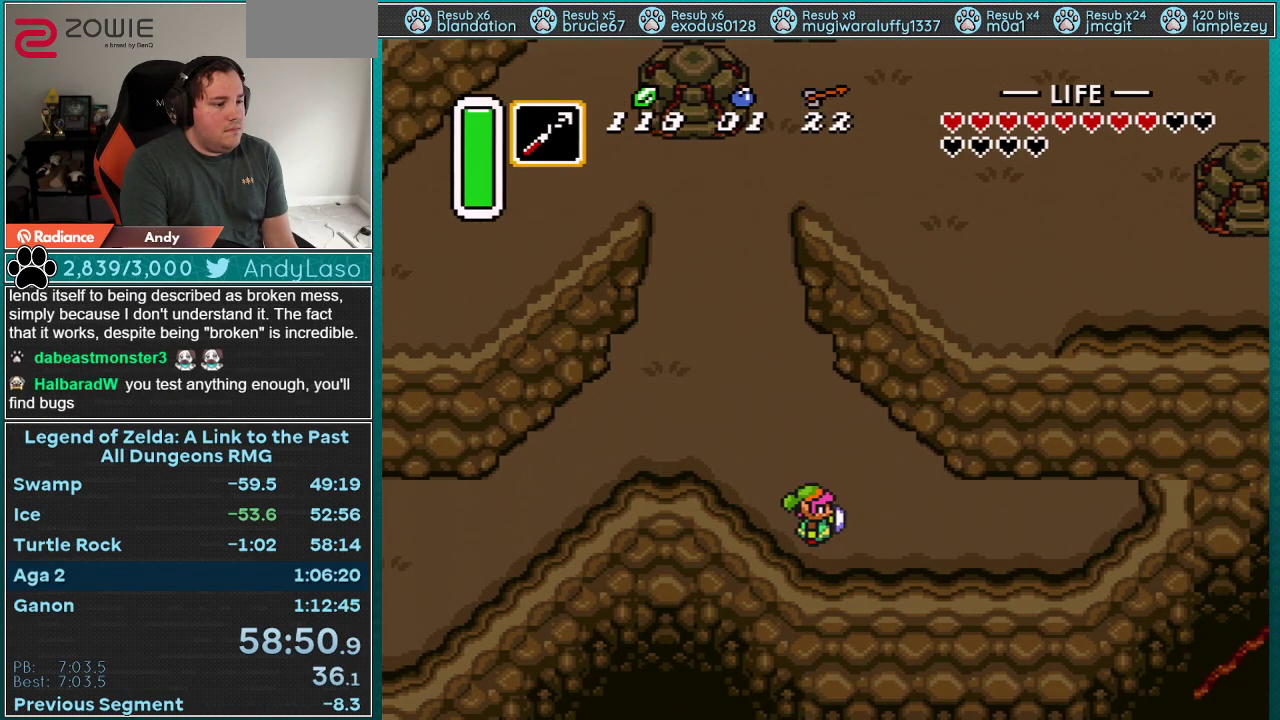
{"buttons": ["DPAD_DOWN"], "events": [[17, "DPAD_RIGHT", "down"], [450, "DPAD_DOWN", "down"], [450, "DPAD_RIGHT", "up"]]}
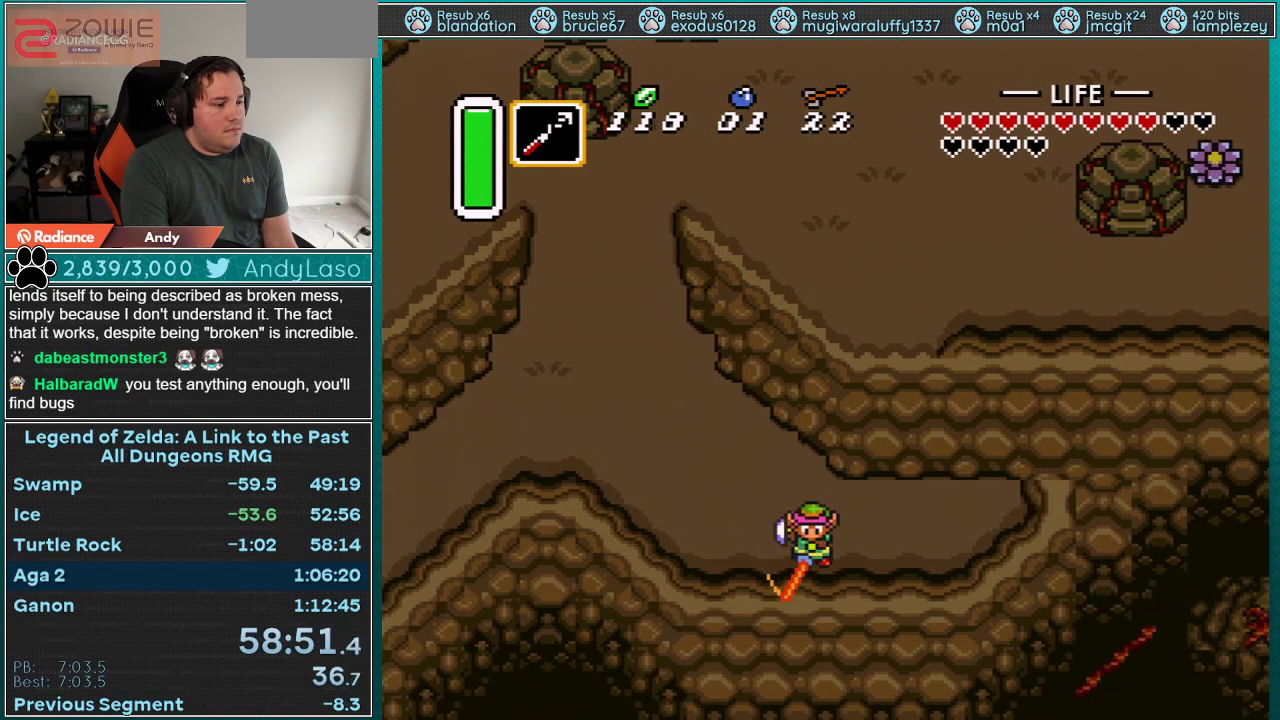
{"buttons": ["B", "DPAD_UP", "DPAD_RIGHT"], "events": [[17, "B", "down"], [17, "DPAD_RIGHT", "down"], [33, "DPAD_DOWN", "up"], [133, "DPAD_UP", "down"]]}
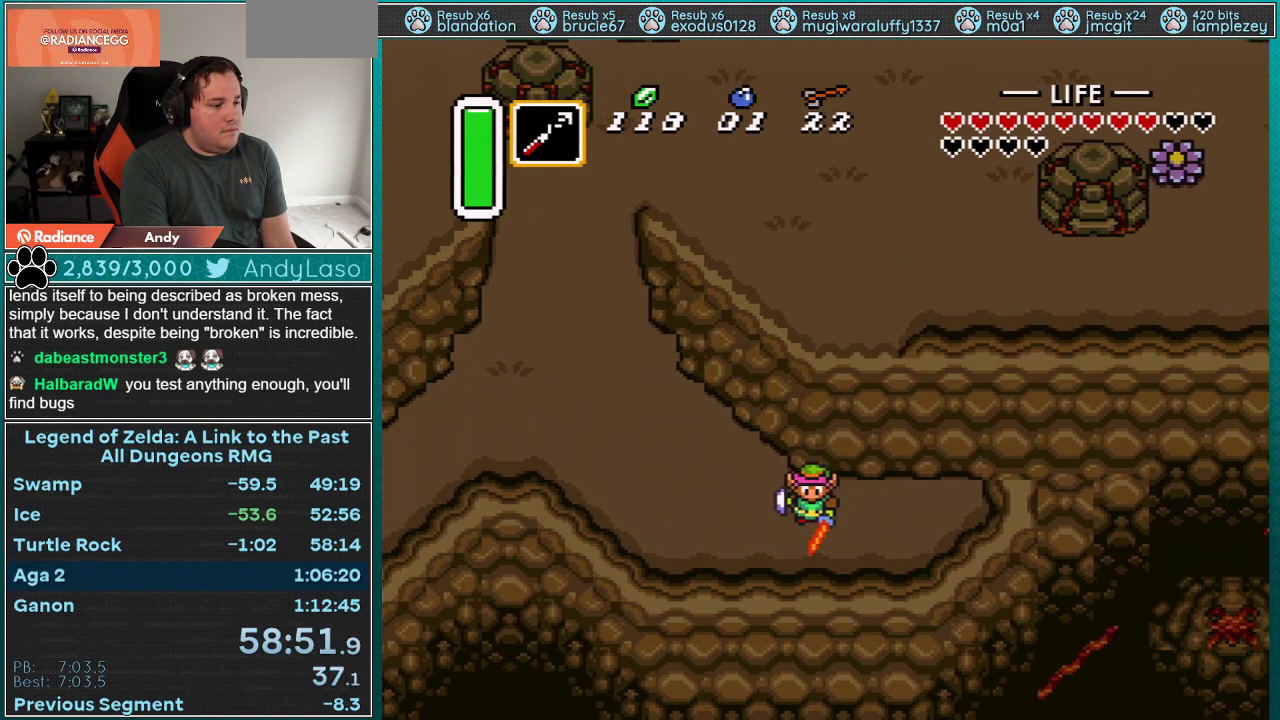
{"buttons": ["B", "DPAD_LEFT"], "events": [[17, "DPAD_LEFT", "down"], [17, "DPAD_RIGHT", "up"], [17, "DPAD_UP", "up"], [283, "A", "down"], [283, "Y", "down"], [450, "Y", "up"], [483, "A", "up"]]}
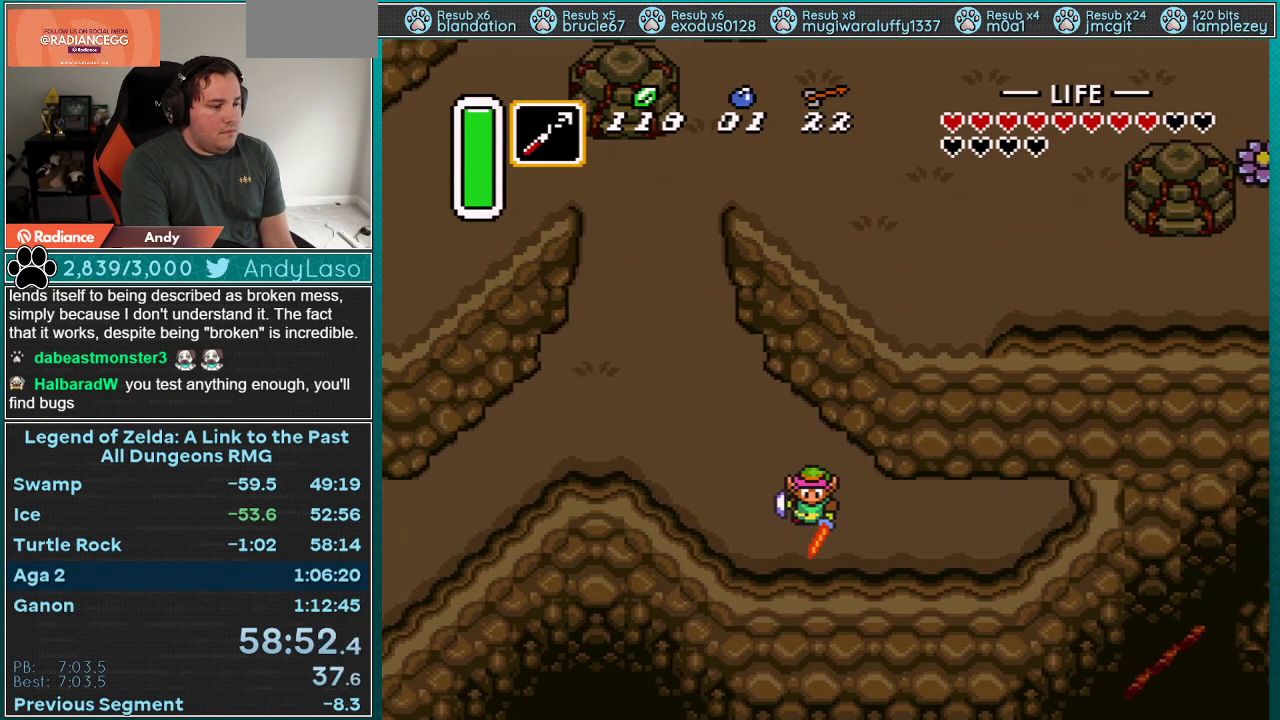
{"buttons": ["B", "DPAD_LEFT"], "events": []}
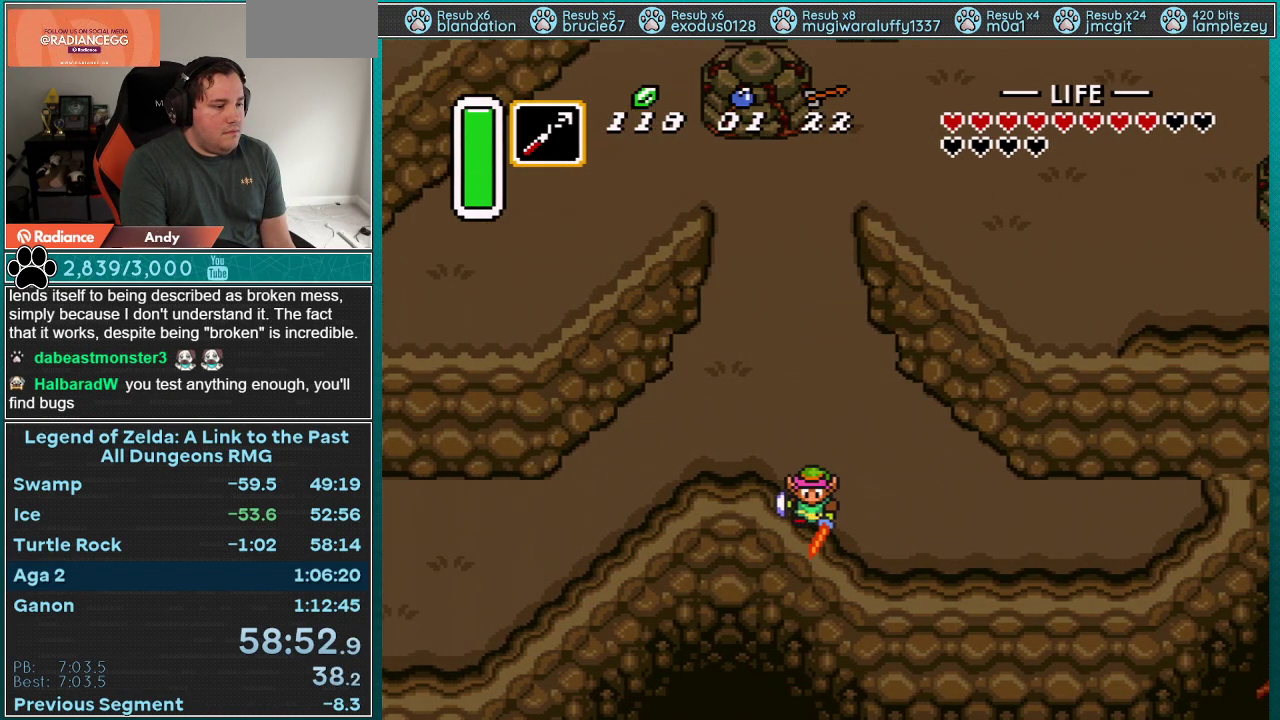
{"buttons": [], "events": [[283, "B", "up"], [283, "DPAD_LEFT", "up"]]}
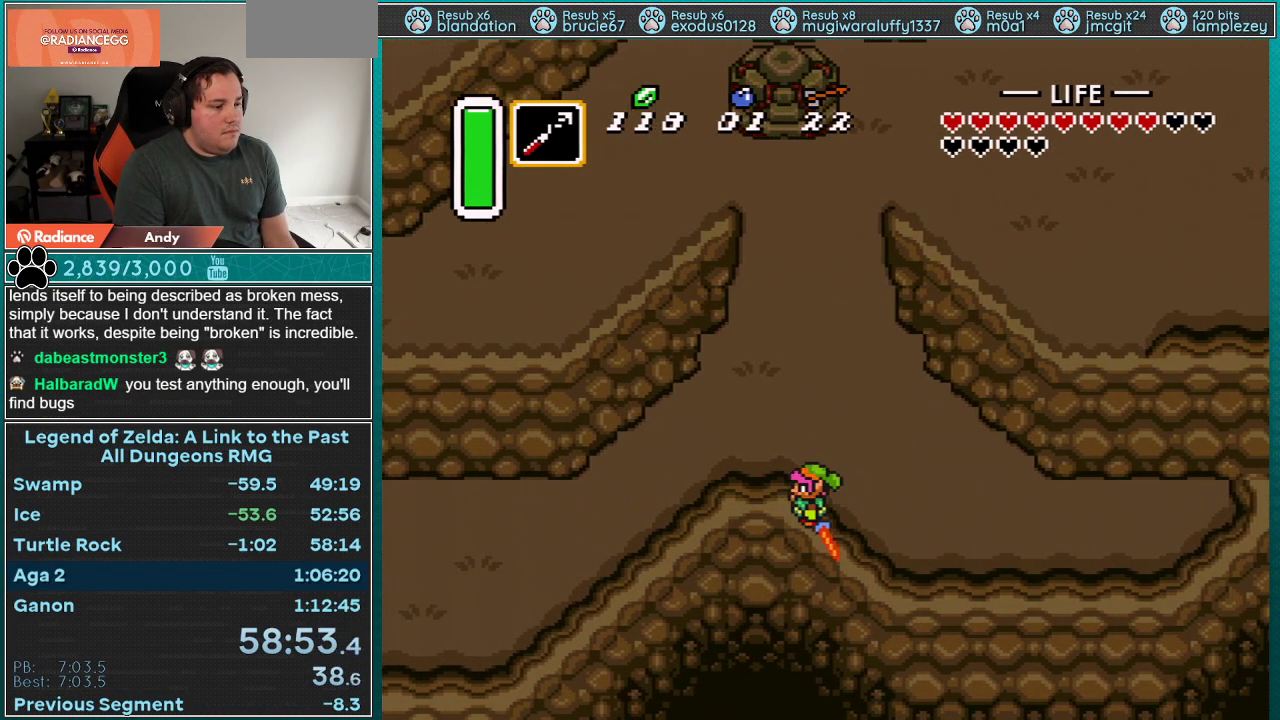
{"buttons": ["DPAD_DOWN", "DPAD_RIGHT"], "events": [[17, "DPAD_DOWN", "down"], [33, "DPAD_RIGHT", "down"]]}
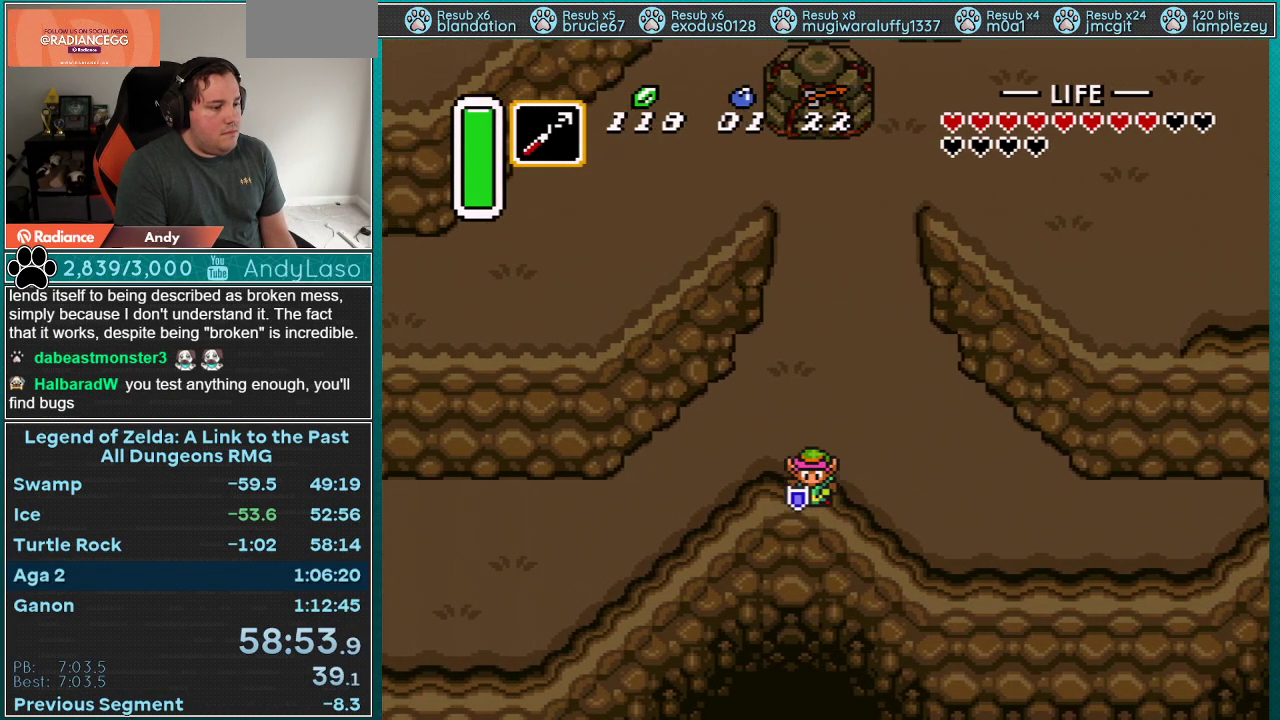
{"buttons": [], "events": [[133, "DPAD_DOWN", "up"], [133, "DPAD_RIGHT", "up"]]}
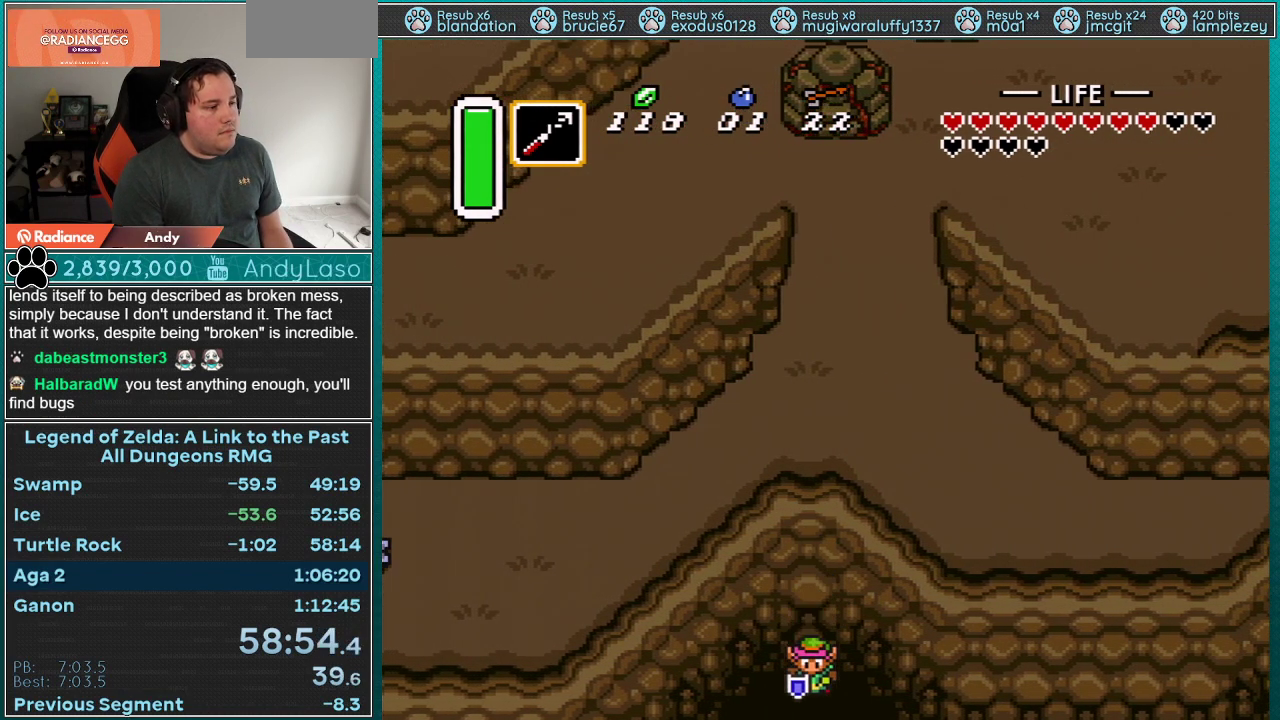
{"buttons": [], "events": []}
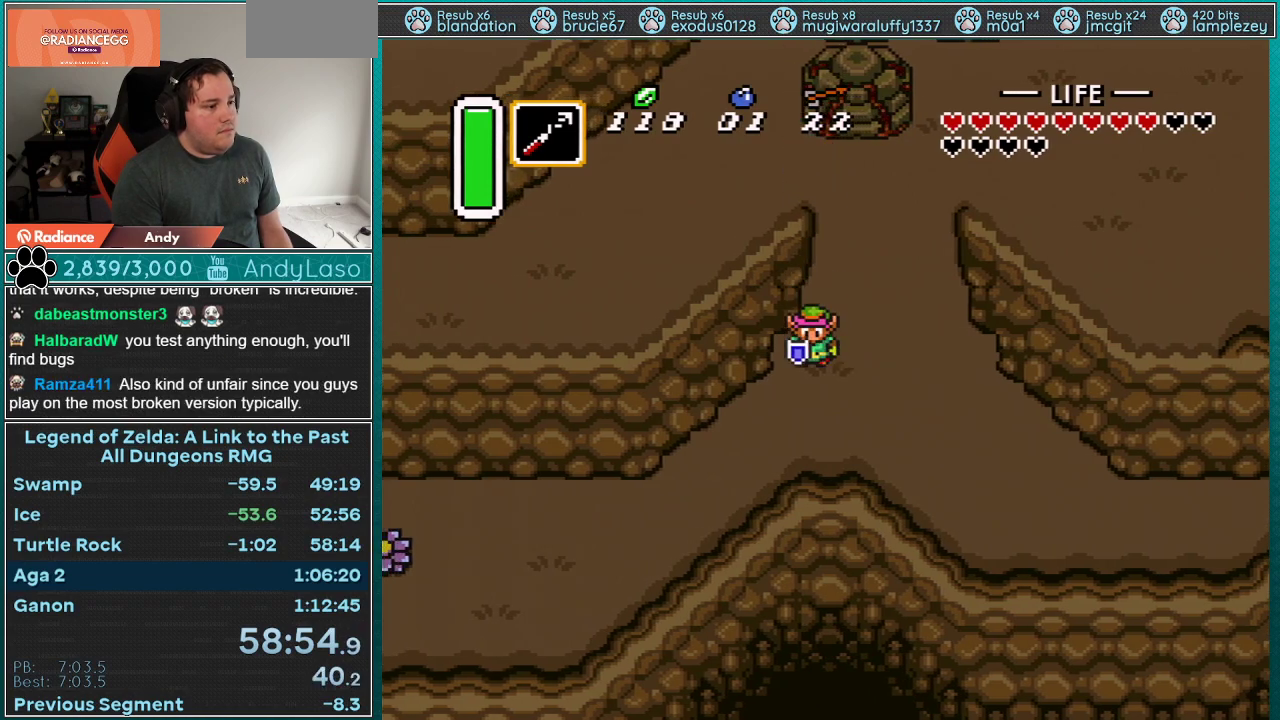
{"buttons": ["DPAD_UP", "DPAD_LEFT"], "events": [[100, "DPAD_RIGHT", "down"], [167, "DPAD_LEFT", "down"], [167, "DPAD_RIGHT", "up"], [233, "DPAD_UP", "down"], [283, "DPAD_LEFT", "up"], [350, "DPAD_LEFT", "down"]]}
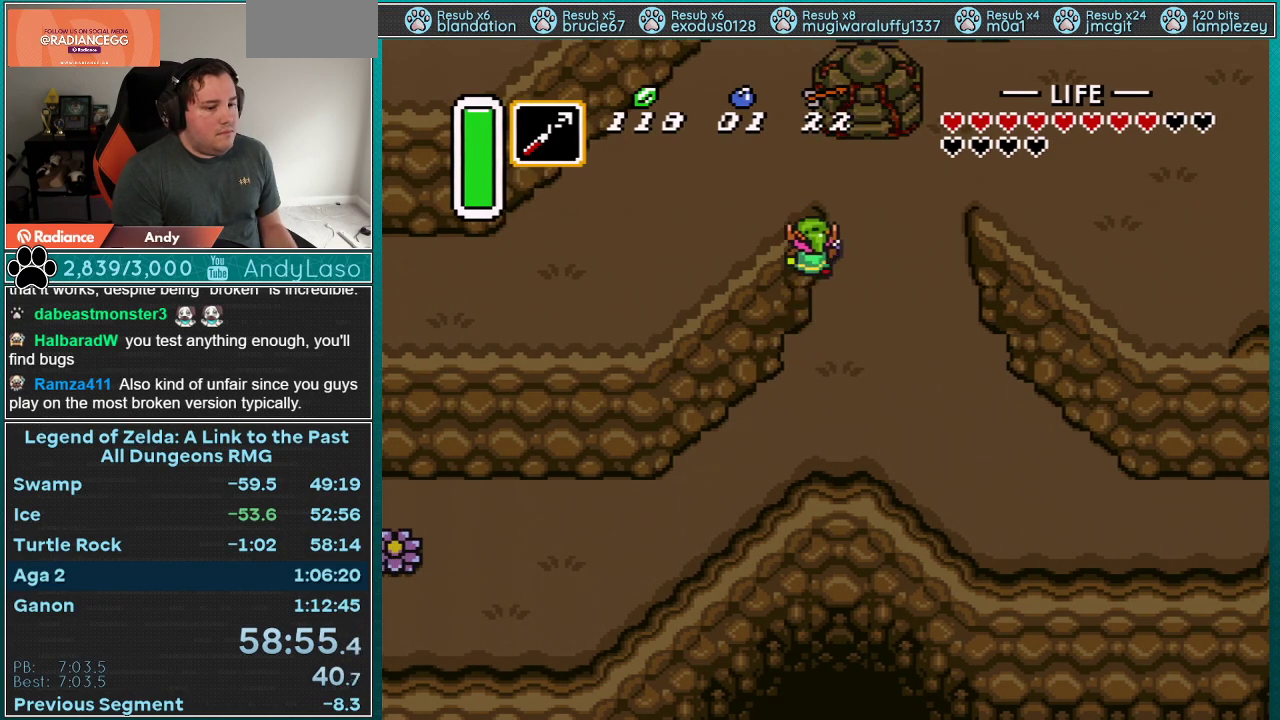
{"buttons": ["DPAD_UP"], "events": [[17, "DPAD_LEFT", "up"], [17, "DPAD_RIGHT", "down"], [83, "DPAD_RIGHT", "up"], [133, "DPAD_RIGHT", "down"], [200, "DPAD_RIGHT", "up"], [267, "DPAD_RIGHT", "down"], [333, "DPAD_LEFT", "down"], [333, "DPAD_RIGHT", "up"], [383, "DPAD_LEFT", "up"]]}
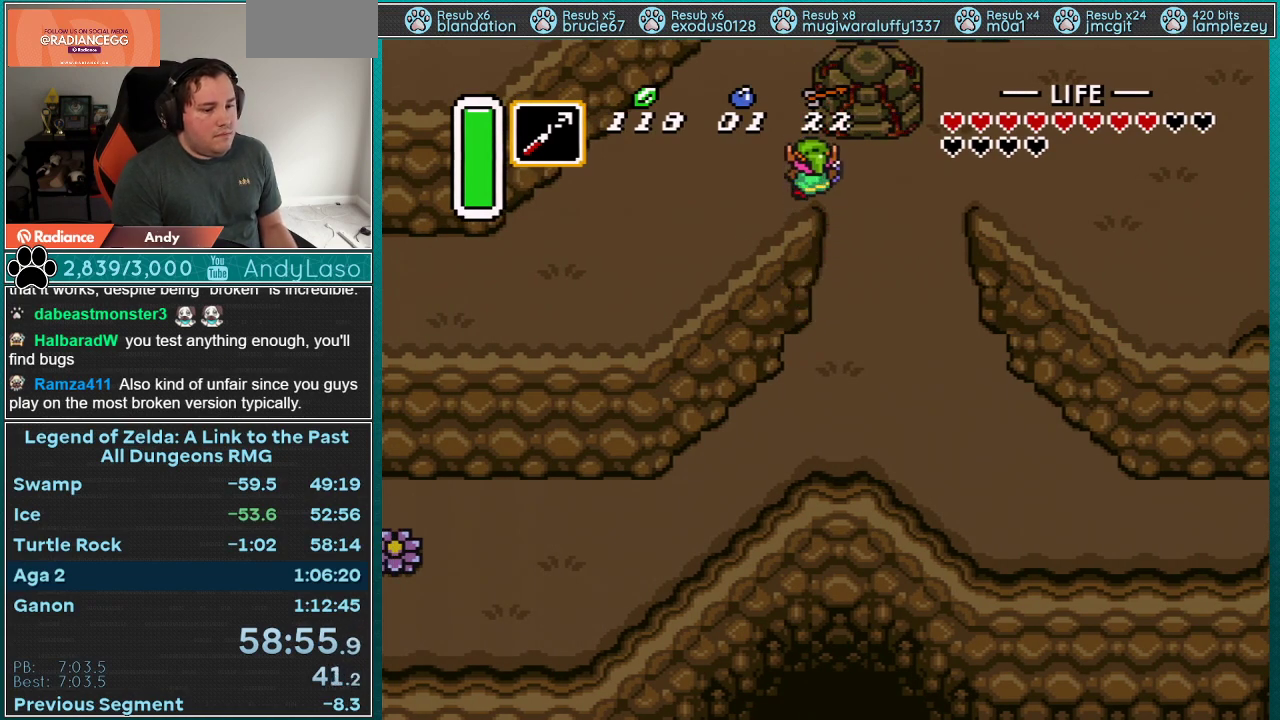
{"buttons": ["DPAD_UP", "DPAD_RIGHT"], "events": [[417, "DPAD_LEFT", "down"], [483, "DPAD_LEFT", "up"], [483, "DPAD_RIGHT", "down"]]}